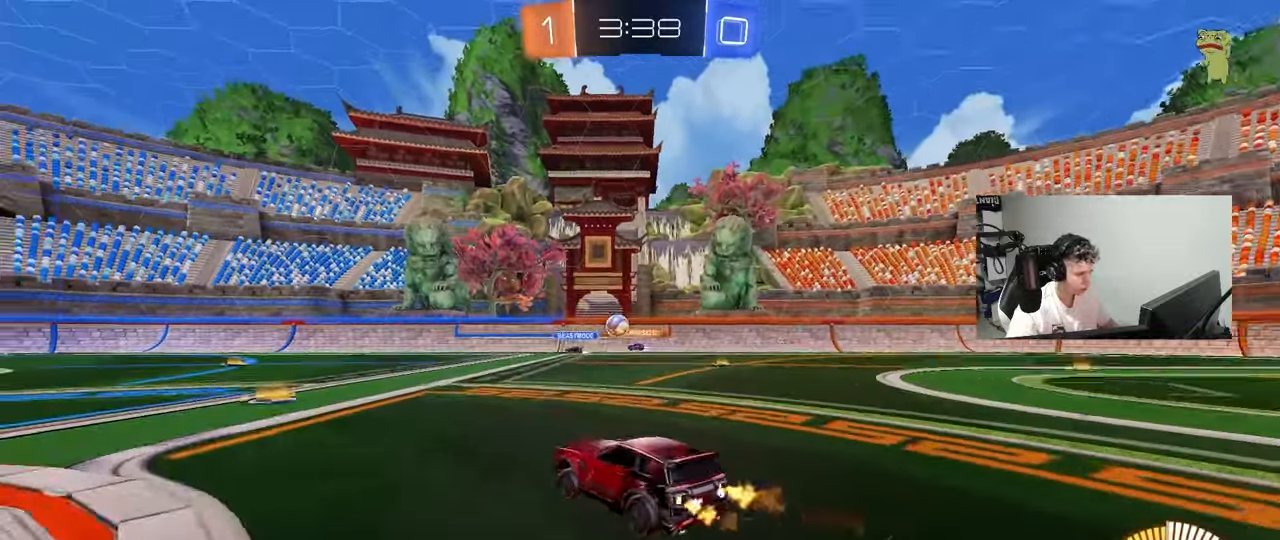
Gameplay with keyboard and mouse; each line is a JSON object with the keys and mouse buttons held at the frame after it. "events" lists presses ("down") and releases ("up") of "1", "2", "3", "4", "5", "a", "alt", "c", "caps_lock", "ctrl", "d", "e", "f", "g", "q", "r", "s", "shift", "space", "t", "tab", "v", "w", "x", "z", "mouse_left", "mouse_wheel" and "mouse_right" between this image and that frame as [ms after this image, input, new state], when the widget could be followed in between. "mouse_left", "mouse_wheel", "mouse_right" = the "left", "wheel", "right" buttons of the "mouse" list. No other keys are recorded. "wheel" means that the mouse wheel is clicked or scrolled. "mouse_move" is the direction in which the mouse moves at that frame (one of eight, or "still"), when it could be read.
{"keys": ["w"], "mouse": [], "mouse_move": "still", "events": [[17, "mouse_left", "down"], [200, "a", "up"], [450, "mouse_left", "up"]]}
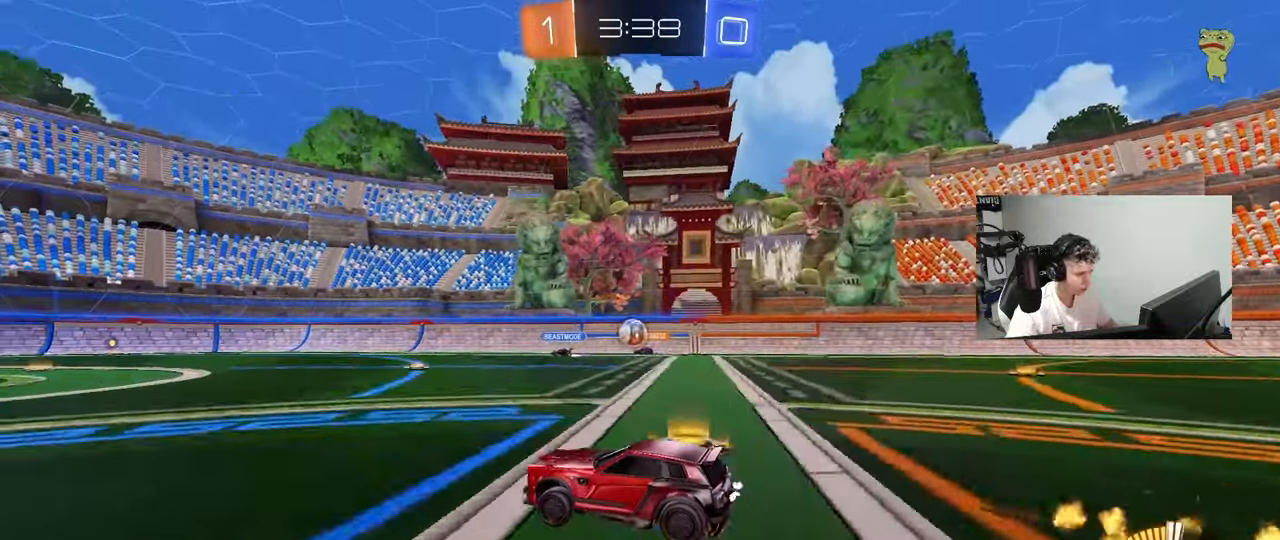
{"keys": ["a", "w"], "mouse": [], "mouse_move": "still", "events": [[133, "w", "up"], [183, "a", "down"], [183, "w", "down"], [367, "a", "up"], [367, "mouse_left", "down"], [450, "mouse_left", "up"], [500, "a", "down"]]}
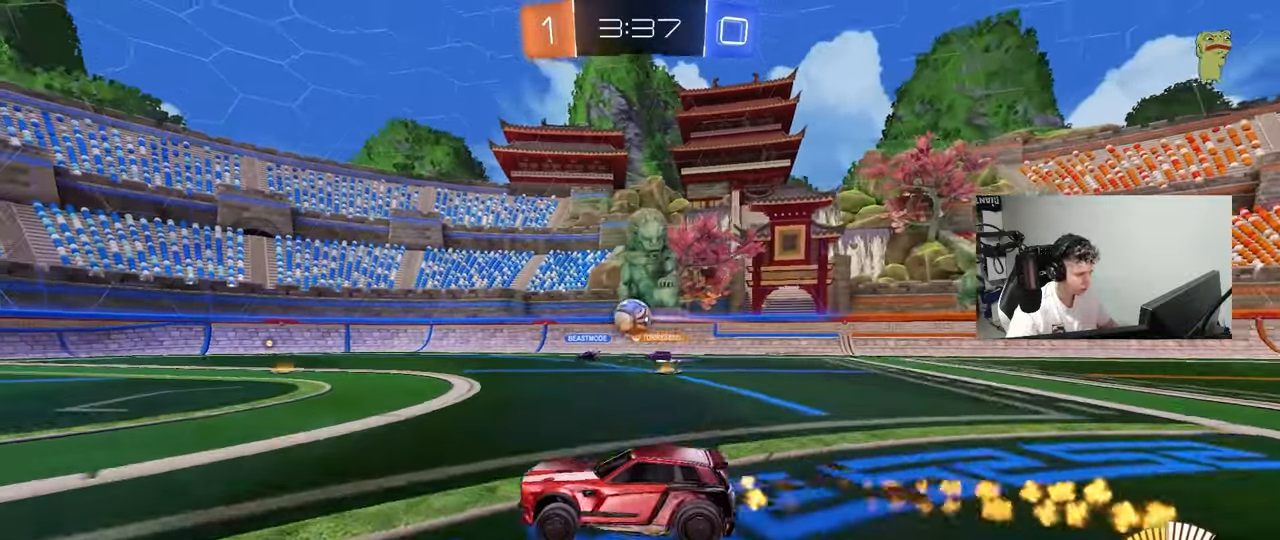
{"keys": ["d", "w"], "mouse": [], "mouse_move": "still", "events": [[50, "w", "up"], [183, "s", "down"], [283, "a", "up"], [283, "d", "down"], [283, "s", "up"], [433, "w", "down"]]}
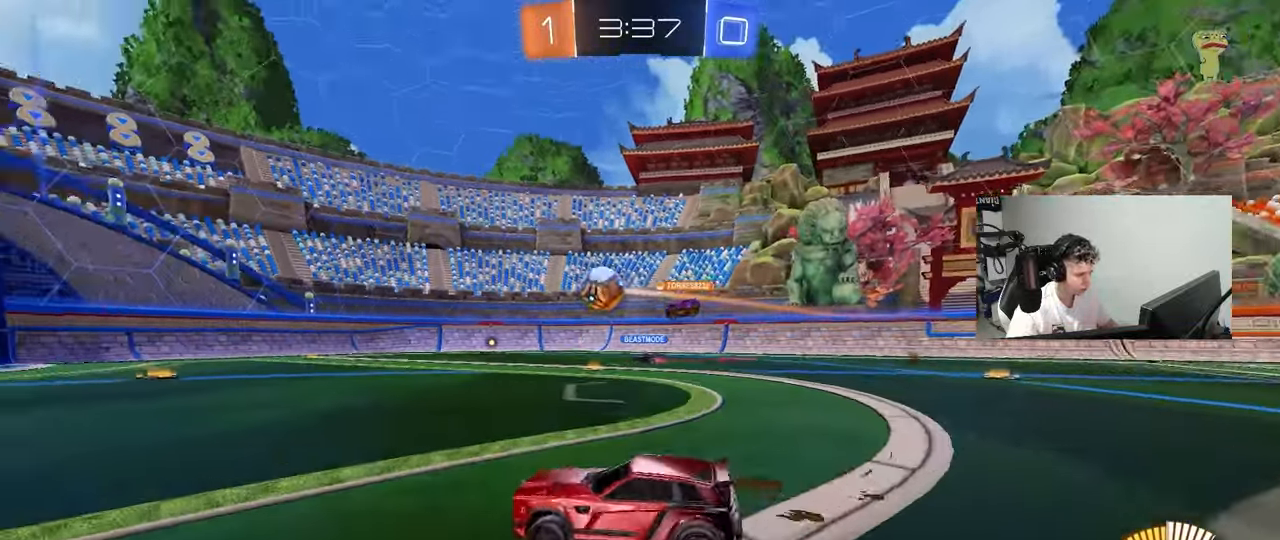
{"keys": ["d", "w"], "mouse": [], "mouse_move": "still", "events": [[17, "shift", "down"], [167, "shift", "up"]]}
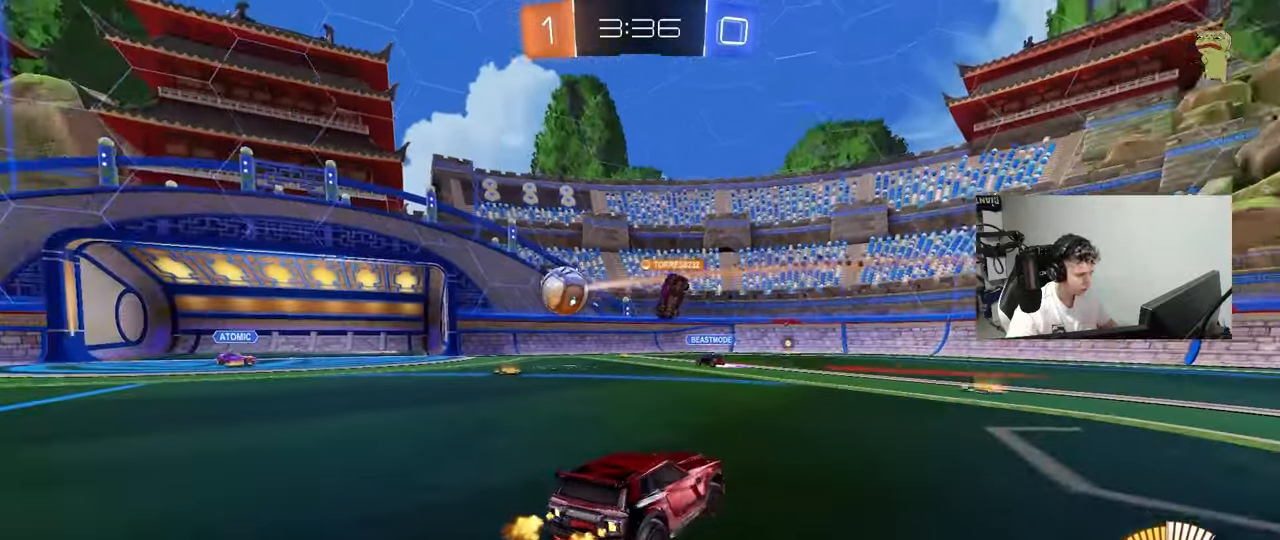
{"keys": ["w"], "mouse": [], "mouse_move": "still", "events": [[83, "d", "up"], [233, "d", "down"], [417, "d", "up"]]}
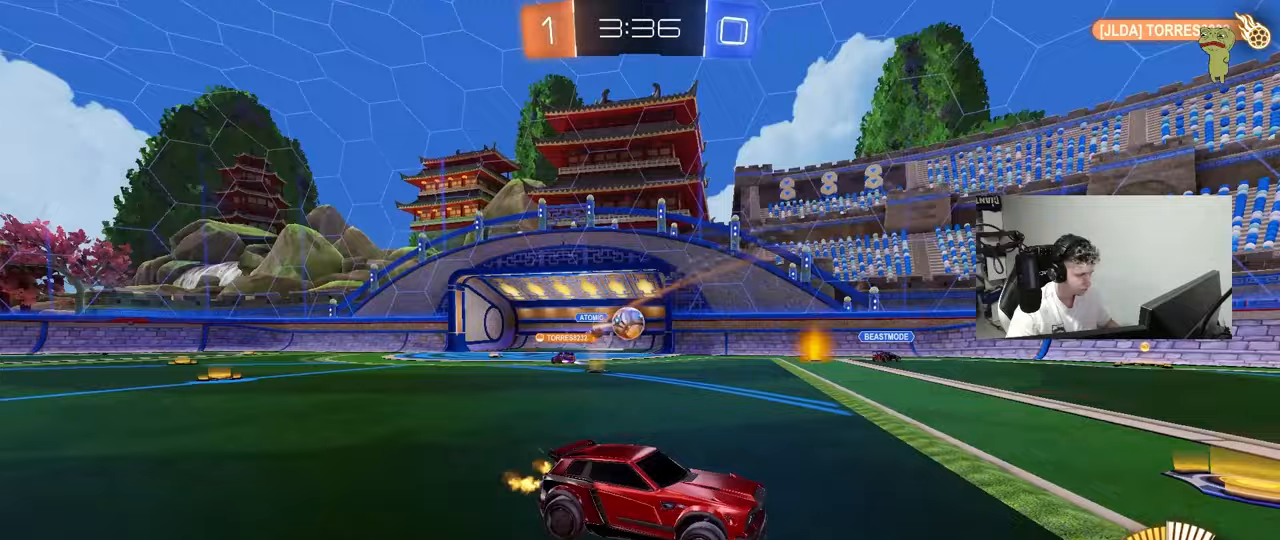
{"keys": ["w"], "mouse": ["left"], "mouse_move": "still", "events": [[150, "a", "down"], [150, "mouse_left", "down"], [383, "a", "up"]]}
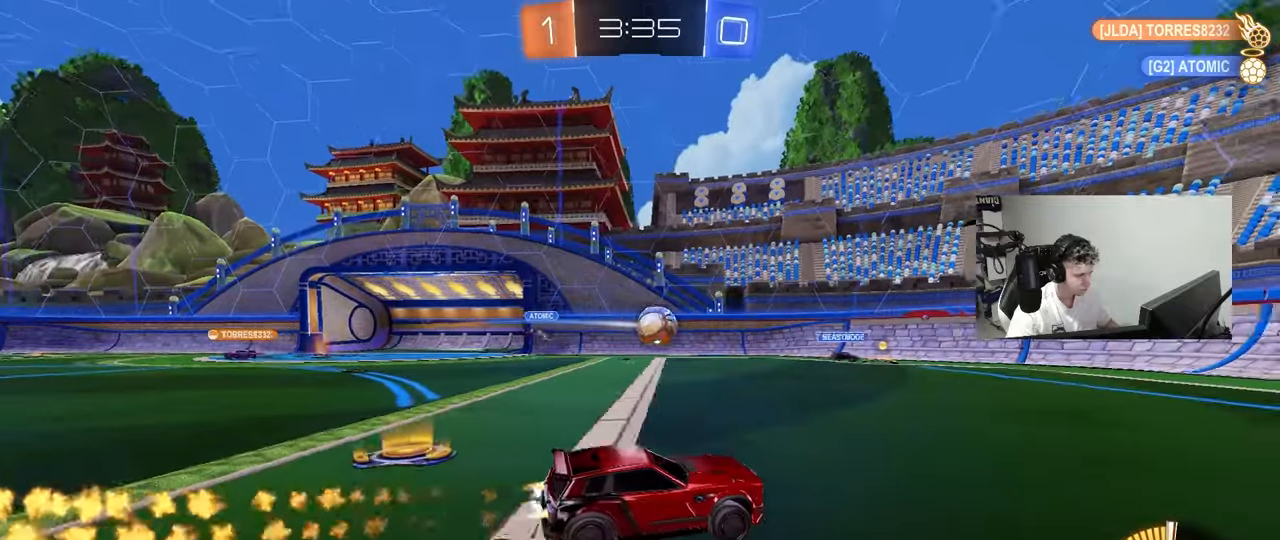
{"keys": ["d", "shift", "w"], "mouse": ["left"], "mouse_move": "still", "events": [[217, "d", "down"], [250, "mouse_left", "up"], [250, "shift", "down"], [350, "shift", "up"], [400, "mouse_left", "down"], [483, "shift", "down"]]}
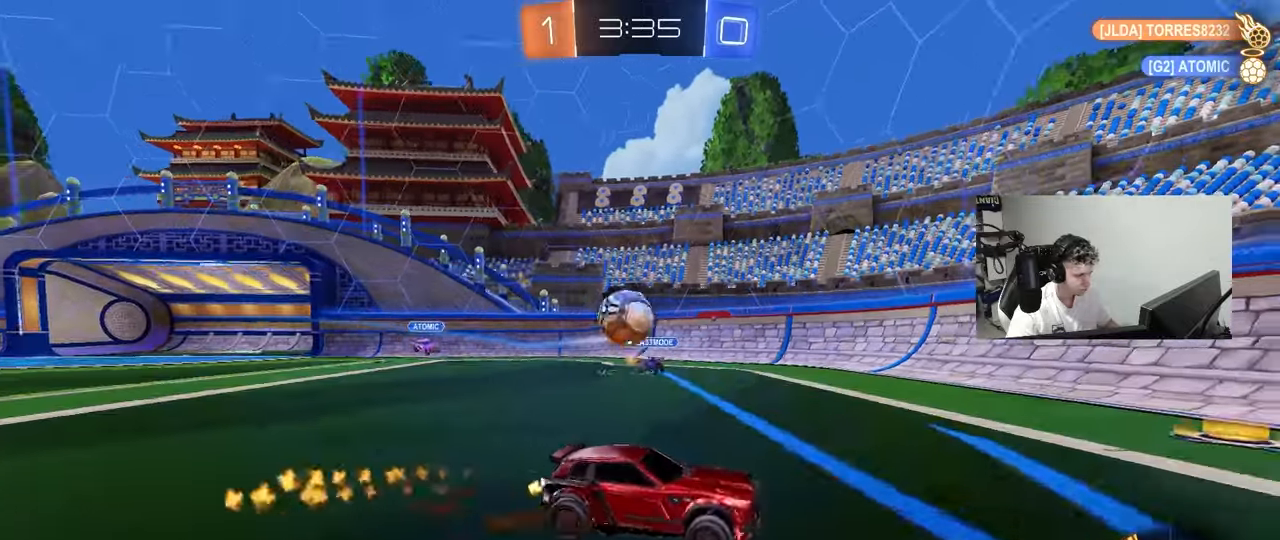
{"keys": ["w"], "mouse": [], "mouse_move": "still", "events": [[33, "shift", "up"], [317, "mouse_left", "up"], [367, "d", "up"]]}
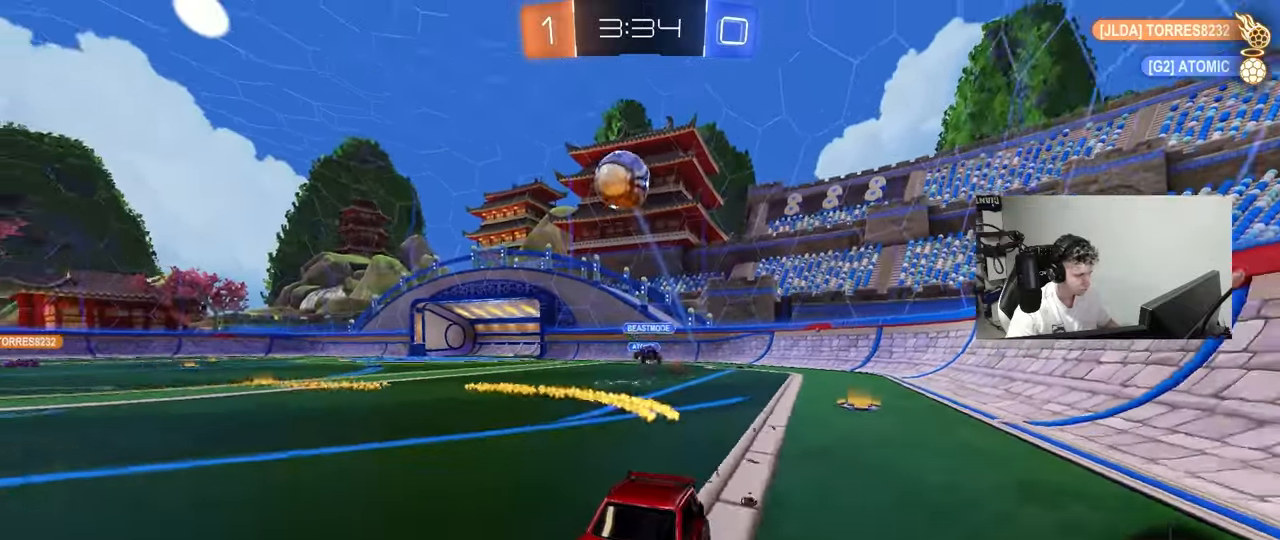
{"keys": ["w"], "mouse": [], "mouse_move": "up-right", "events": [[100, "d", "down"], [100, "mouse_left", "down"], [100, "mouse_right", "down"], [150, "mouse_right", "up"], [183, "d", "up"], [233, "mouse_right", "down"], [283, "mouse_left", "up"], [383, "mouse_right", "up"]]}
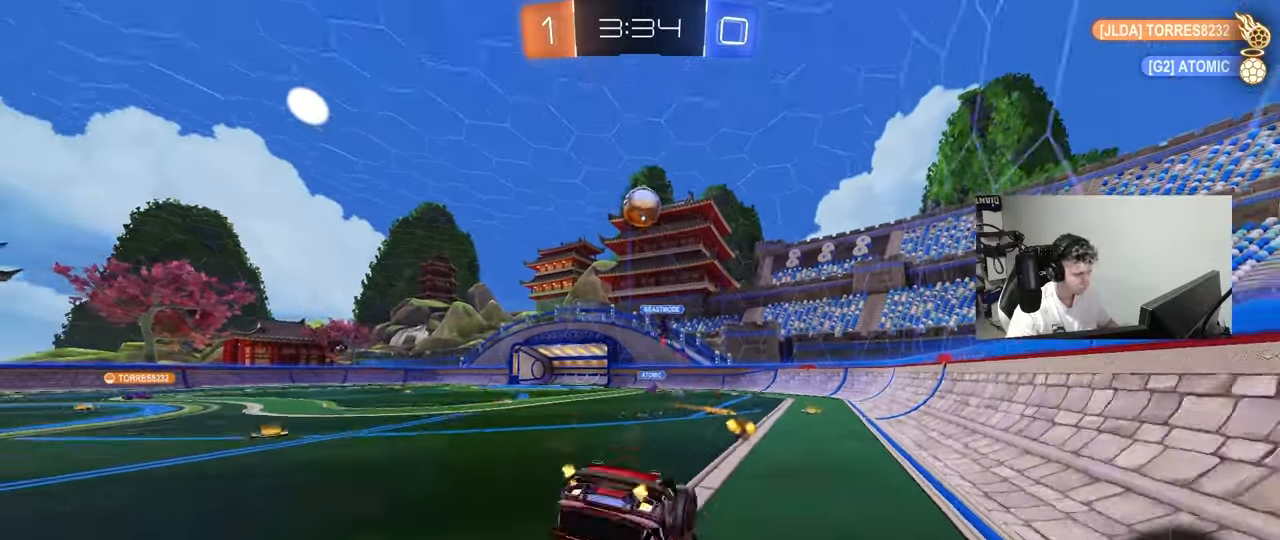
{"keys": [], "mouse": [], "mouse_move": "still", "events": [[117, "w", "up"]]}
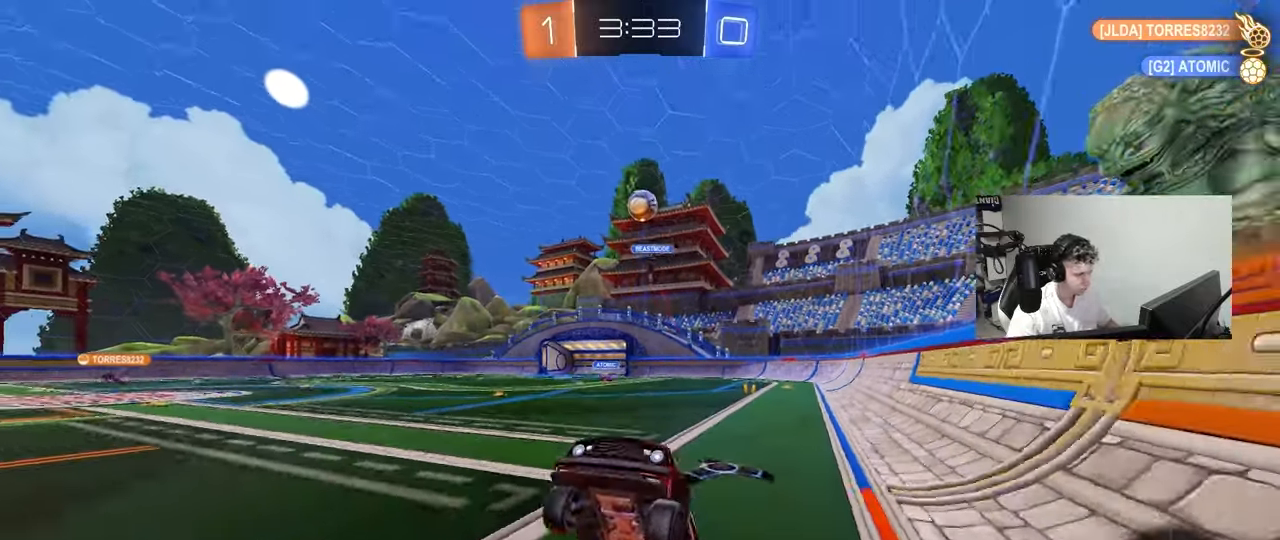
{"keys": ["w"], "mouse": [], "mouse_move": "still", "events": [[367, "w", "down"]]}
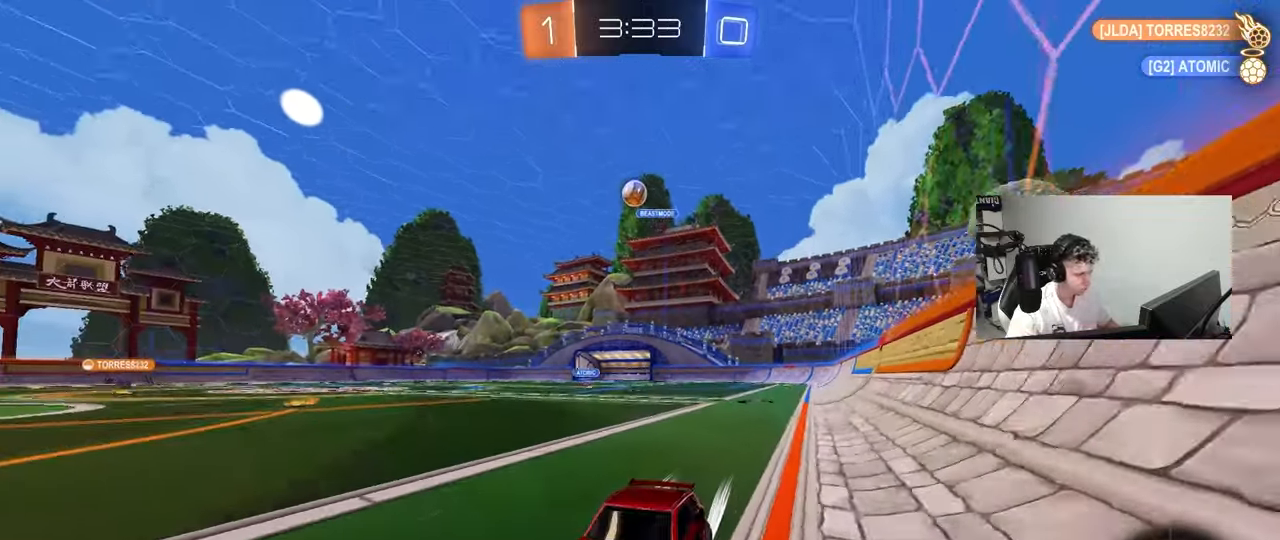
{"keys": ["w"], "mouse": [], "mouse_move": "still", "events": [[50, "d", "down"], [200, "d", "up"], [283, "d", "down"], [467, "d", "up"]]}
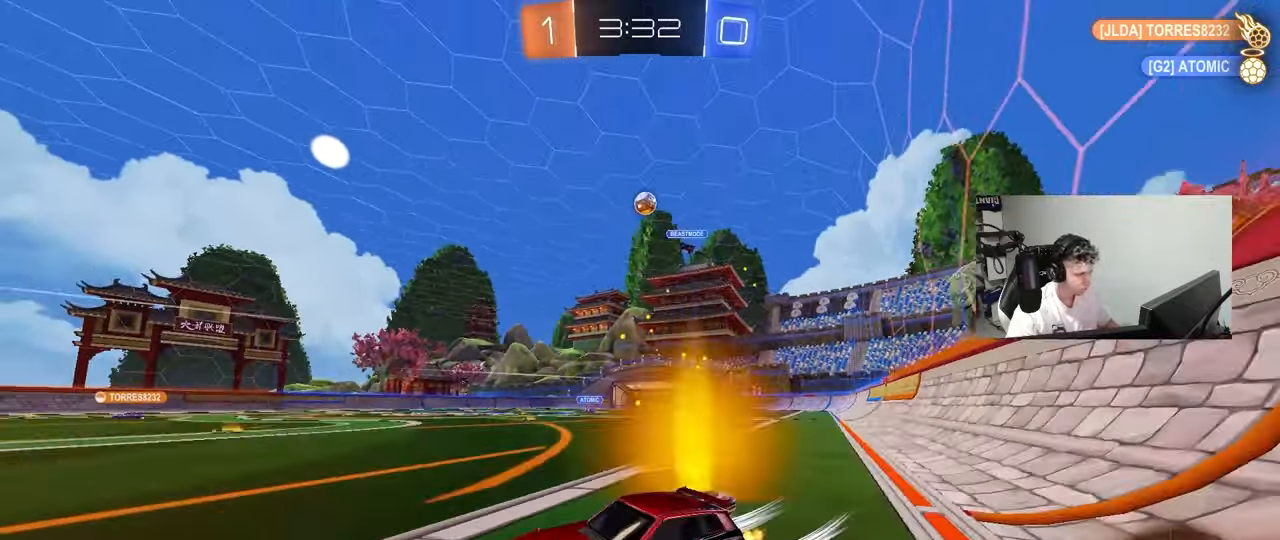
{"keys": ["w"], "mouse": [], "mouse_move": "still", "events": [[250, "a", "down"], [400, "a", "up"]]}
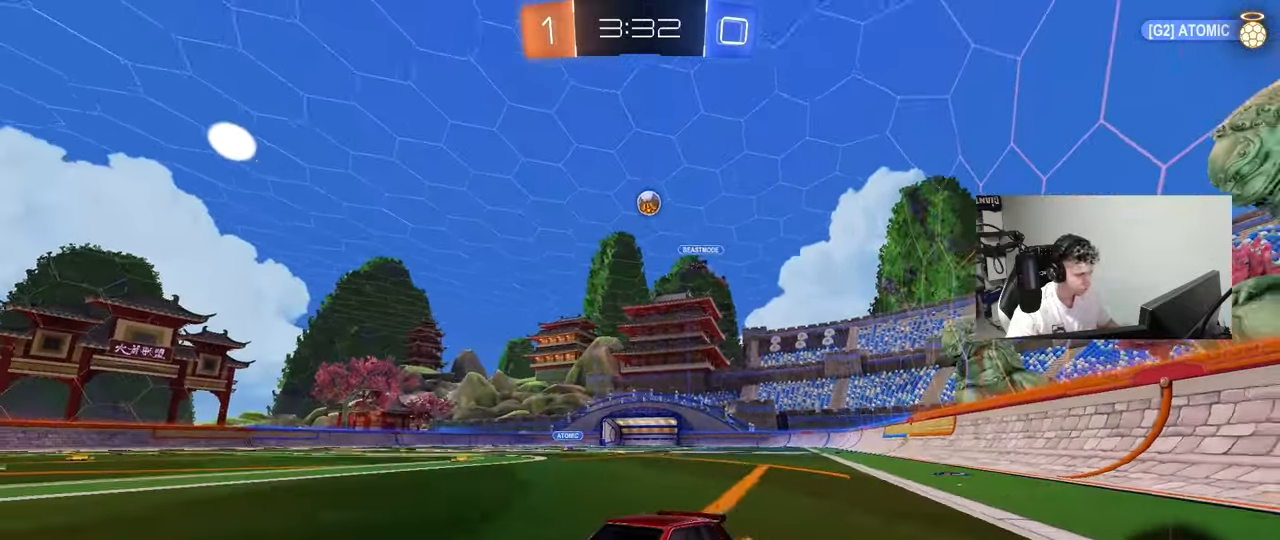
{"keys": ["d", "w"], "mouse": [], "mouse_move": "still", "events": [[500, "d", "down"]]}
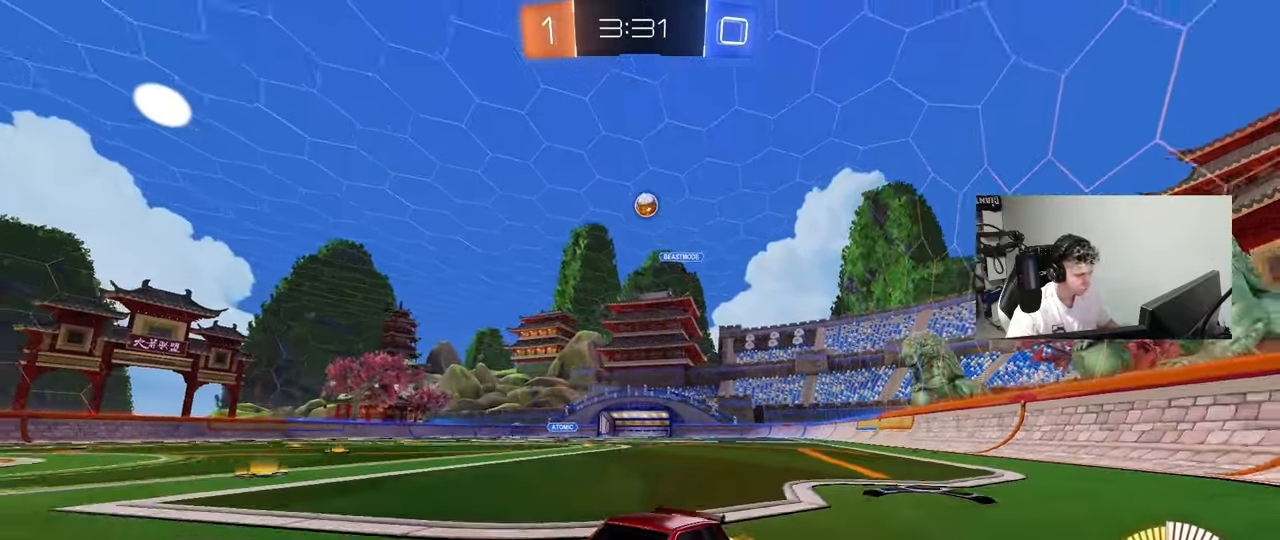
{"keys": ["w"], "mouse": [], "mouse_move": "still", "events": [[150, "d", "up"], [283, "d", "down"], [433, "d", "up"]]}
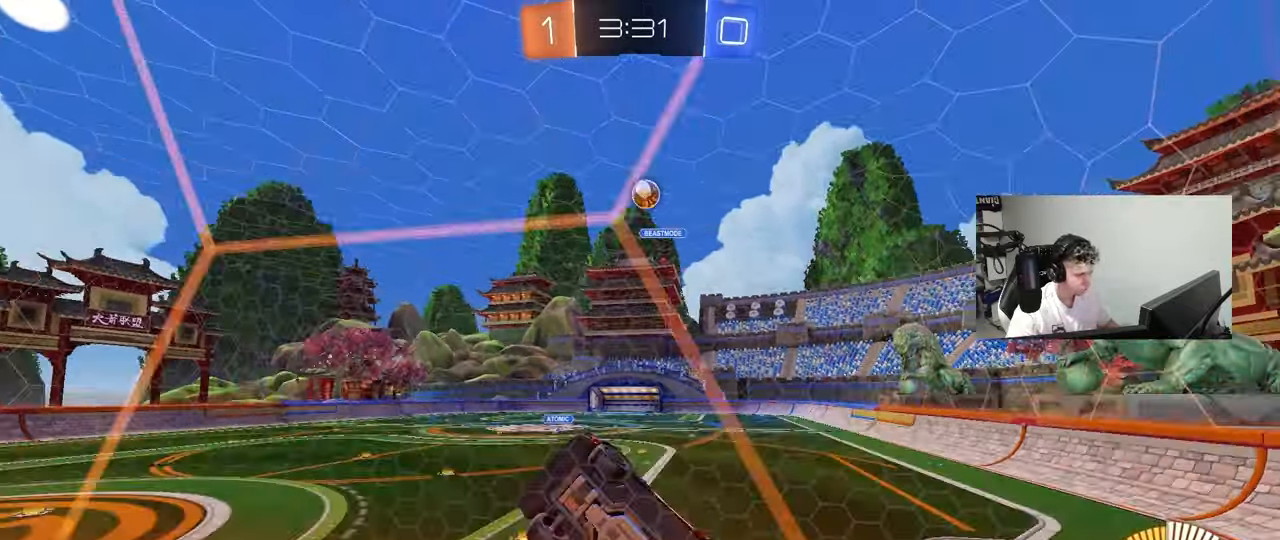
{"keys": ["a", "w"], "mouse": [], "mouse_move": "still", "events": [[300, "d", "down"], [350, "d", "up"], [400, "a", "down"]]}
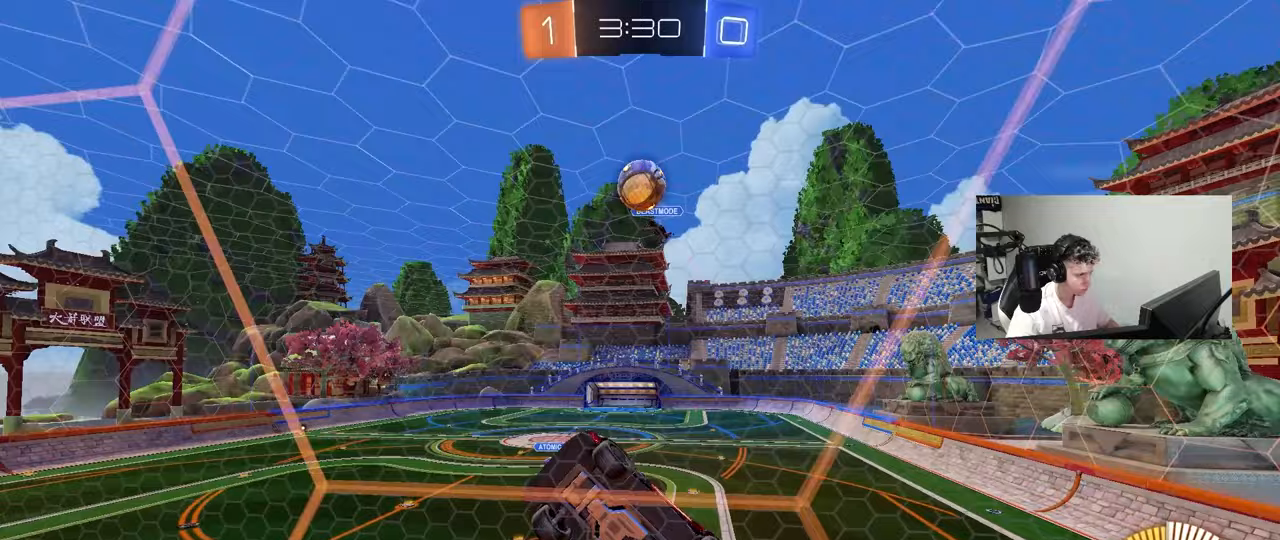
{"keys": ["a", "w"], "mouse": ["left"], "mouse_move": "still", "events": [[83, "a", "up"], [133, "d", "down"], [133, "mouse_left", "down"], [267, "a", "down"], [267, "d", "up"], [317, "a", "up"], [317, "w", "up"], [367, "d", "down"], [367, "w", "down"], [450, "d", "up"], [500, "a", "down"]]}
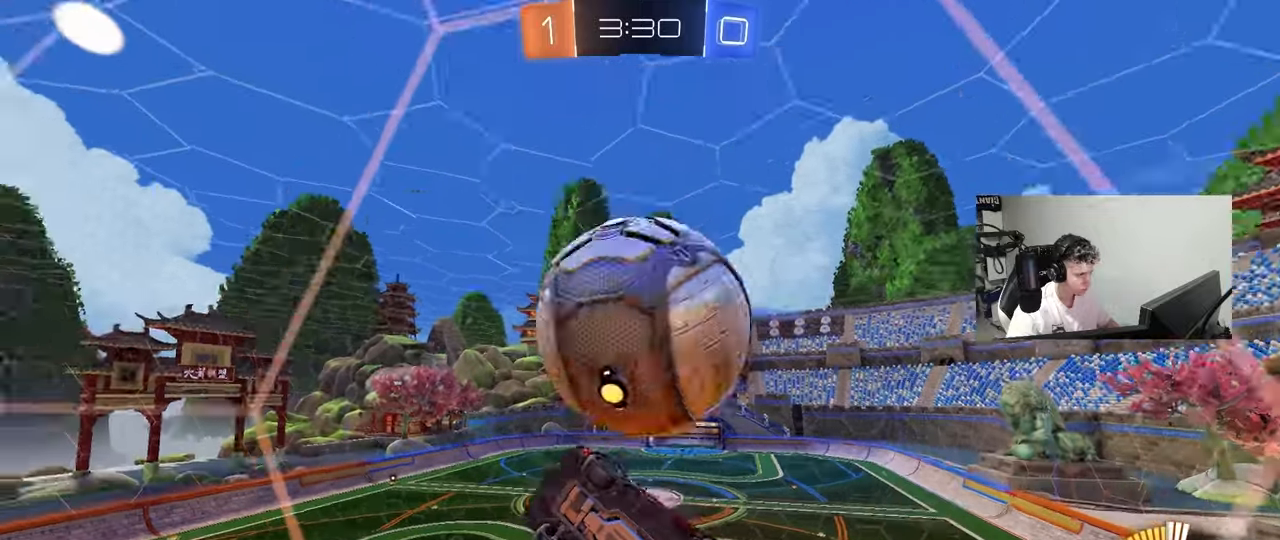
{"keys": ["a", "w"], "mouse": [], "mouse_move": "still", "events": [[283, "d", "down"], [283, "mouse_left", "up"], [333, "d", "up"], [433, "a", "up"], [467, "a", "down"]]}
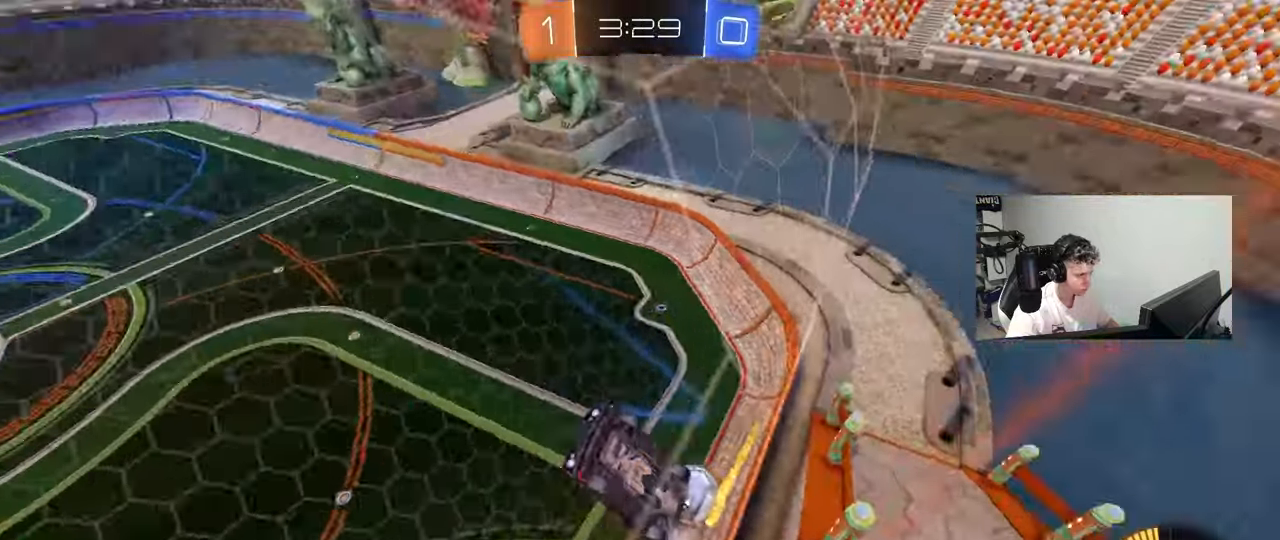
{"keys": ["a"], "mouse": [], "mouse_move": "still", "events": [[17, "shift", "down"], [167, "shift", "up"], [300, "s", "down"], [300, "w", "up"], [483, "s", "up"]]}
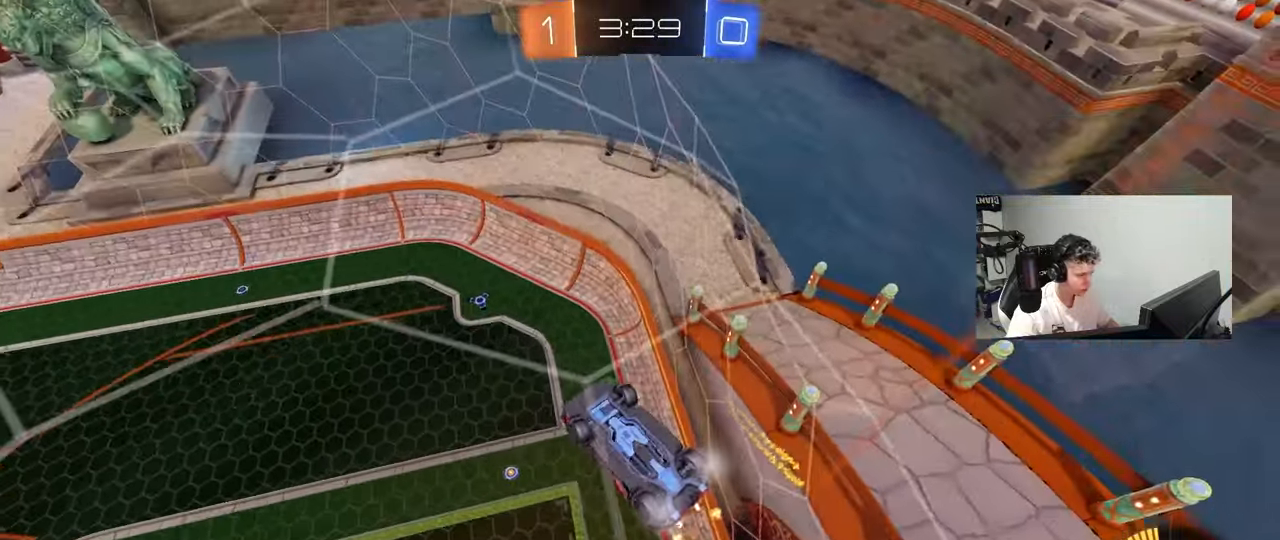
{"keys": ["a", "s"], "mouse": [], "mouse_move": "still", "events": [[83, "w", "down"], [233, "a", "up"], [233, "mouse_left", "down"], [233, "mouse_right", "down"], [233, "w", "up"], [417, "mouse_left", "up"], [450, "a", "down"], [450, "mouse_right", "up"], [450, "s", "down"]]}
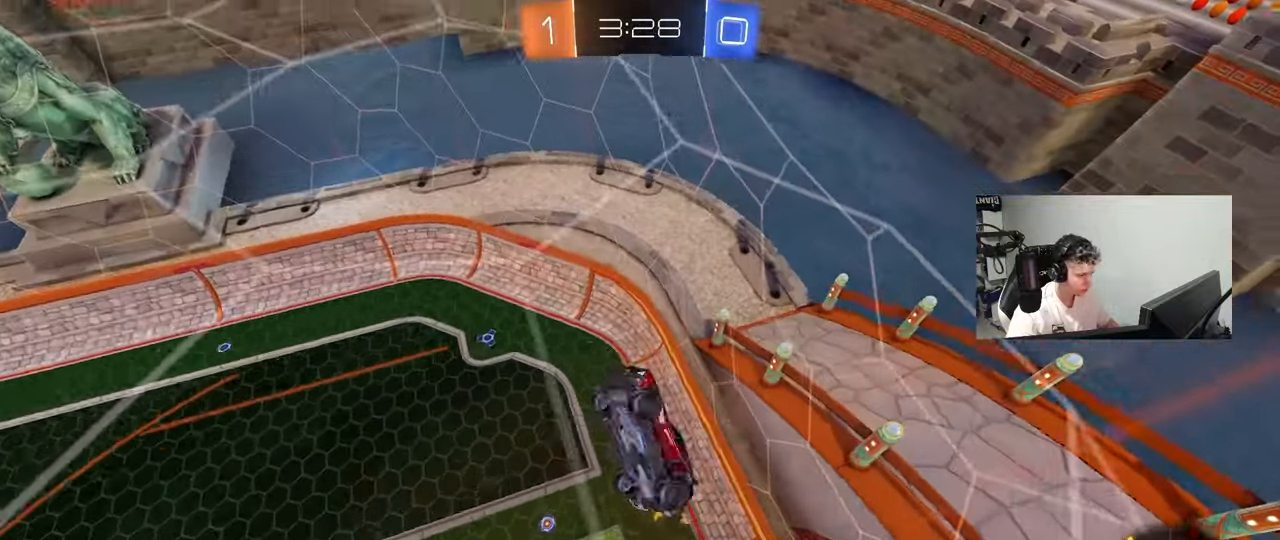
{"keys": ["d", "s"], "mouse": [], "mouse_move": "still", "events": [[100, "a", "up"], [100, "d", "down"]]}
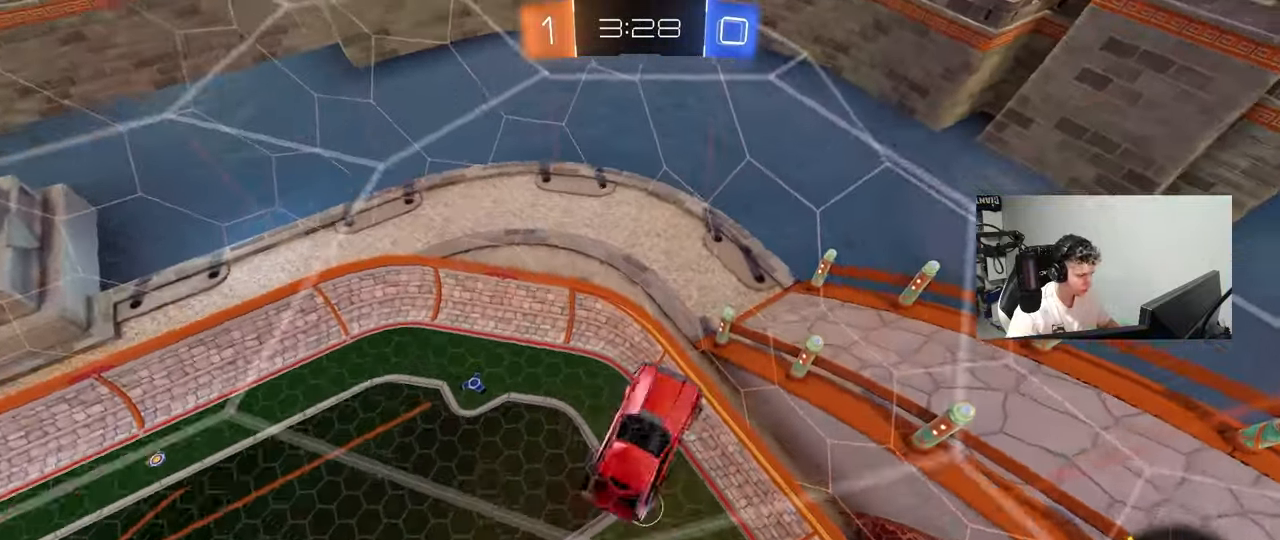
{"keys": ["d"], "mouse": ["left"], "mouse_move": "down-left", "events": [[250, "s", "up"], [250, "shift", "down"], [400, "mouse_left", "down"], [450, "shift", "up"]]}
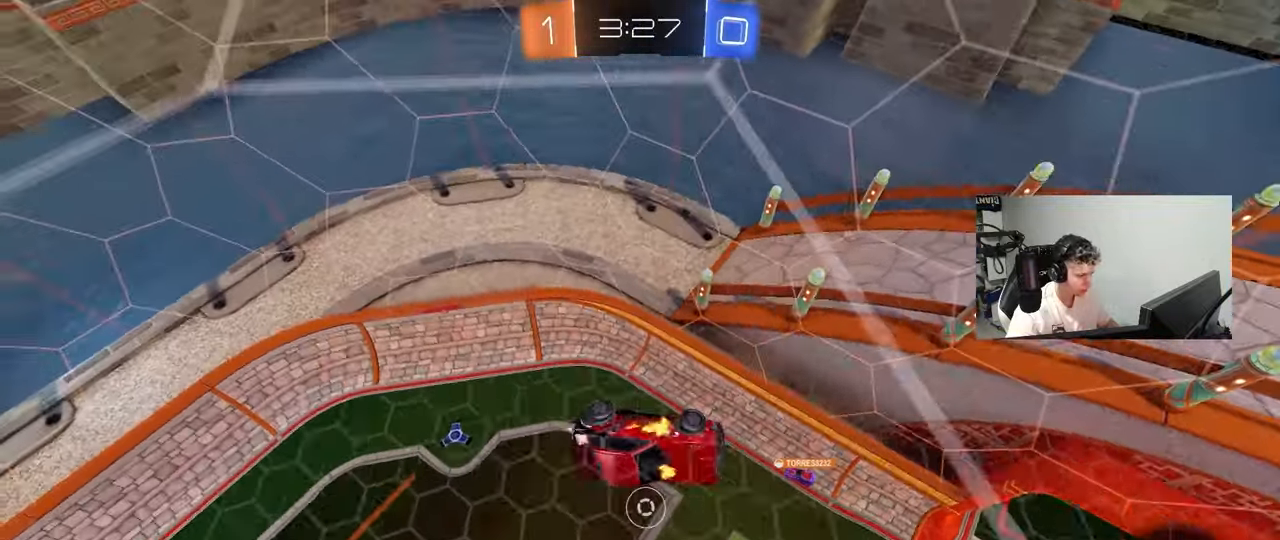
{"keys": ["a", "shift", "w"], "mouse": ["left"], "mouse_move": "down-left", "events": [[33, "shift", "down"], [217, "mouse_left", "up"], [217, "s", "down"], [217, "shift", "up"], [317, "a", "down"], [367, "d", "up"], [367, "s", "up"], [417, "mouse_left", "down"], [417, "shift", "down"], [450, "w", "down"]]}
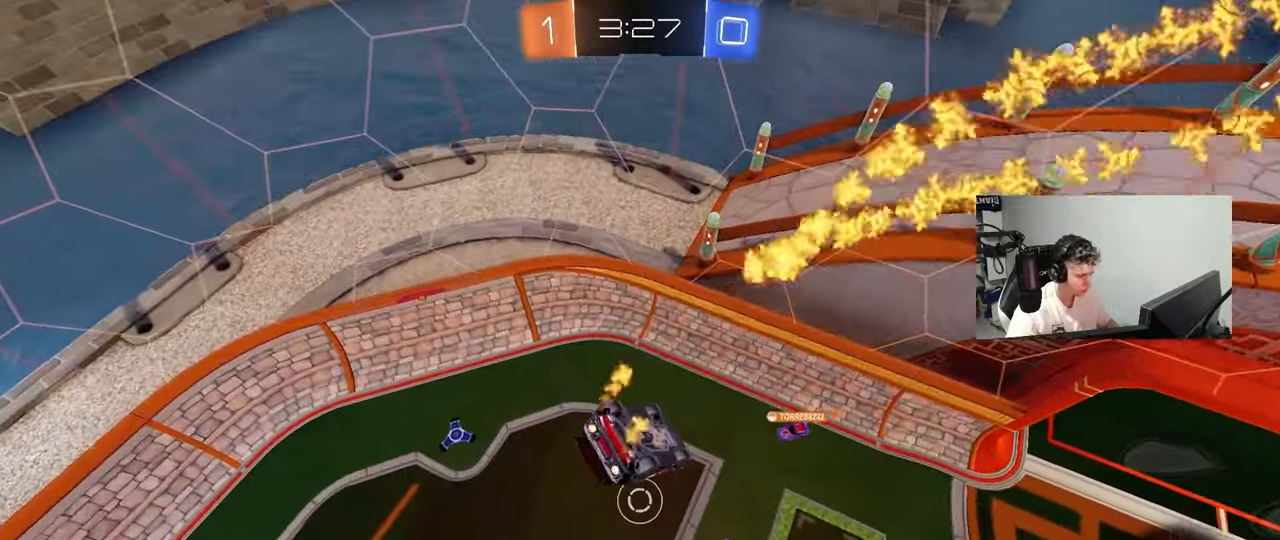
{"keys": ["d", "s", "shift"], "mouse": [], "mouse_move": "still", "events": [[50, "shift", "up"], [100, "w", "up"], [150, "mouse_left", "up"], [183, "a", "up"], [183, "d", "down"], [383, "shift", "down"], [433, "s", "down"]]}
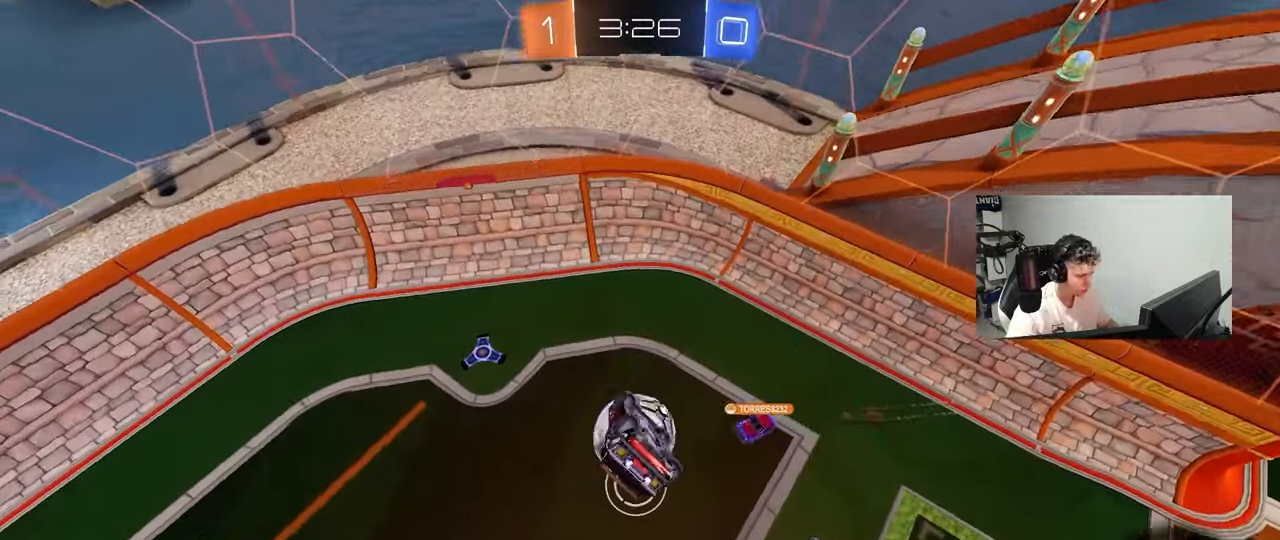
{"keys": ["d", "shift"], "mouse": [], "mouse_move": "still", "events": [[17, "mouse_left", "down"], [17, "s", "up"], [117, "a", "down"], [117, "mouse_left", "up"], [167, "d", "up"], [217, "shift", "up"], [250, "s", "down"], [350, "a", "up"], [350, "d", "down"], [400, "s", "up"], [400, "shift", "down"]]}
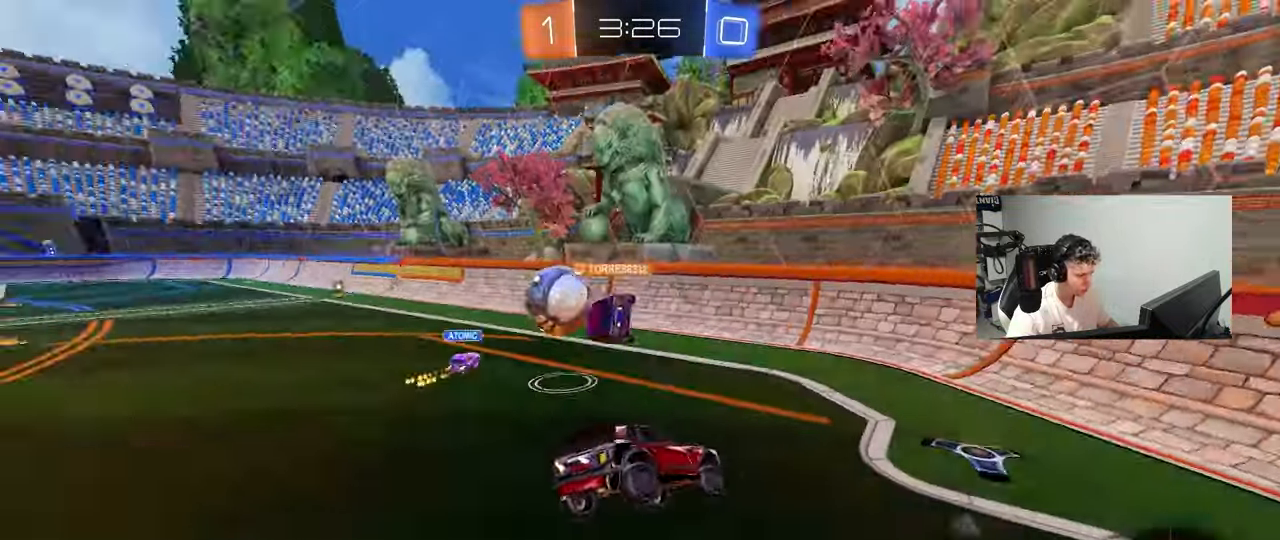
{"keys": ["w"], "mouse": [], "mouse_move": "still", "events": [[33, "shift", "up"], [83, "d", "up"], [83, "w", "down"], [217, "d", "down"], [467, "d", "up"]]}
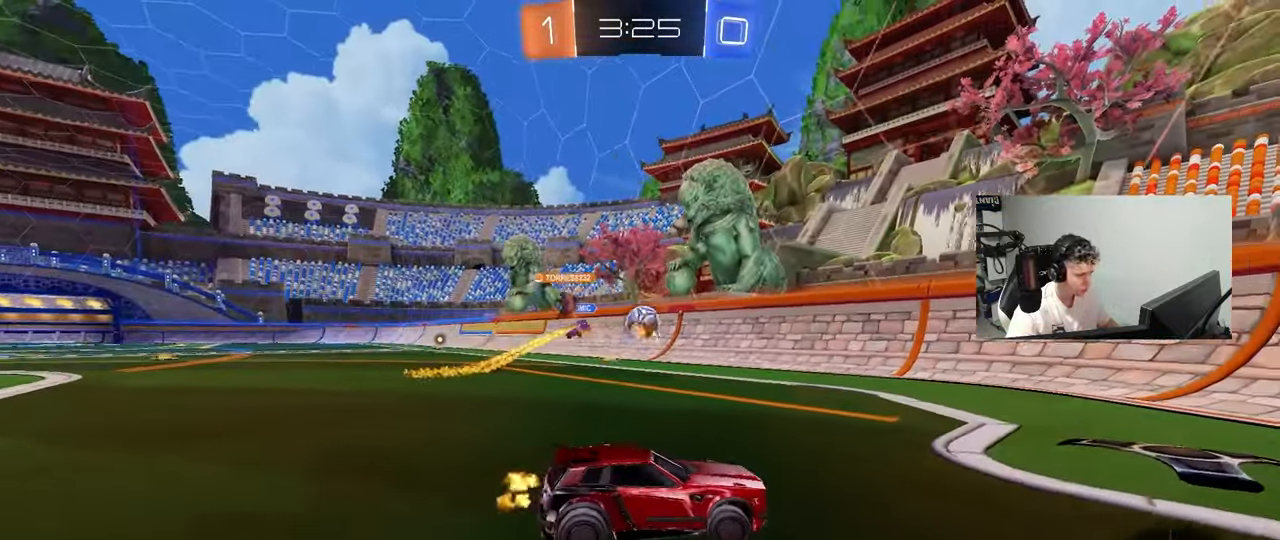
{"keys": ["d", "w"], "mouse": [], "mouse_move": "still", "events": [[50, "a", "down"], [100, "shift", "down"], [183, "shift", "up"], [233, "a", "up"], [283, "d", "down"], [383, "d", "up"], [433, "d", "down"]]}
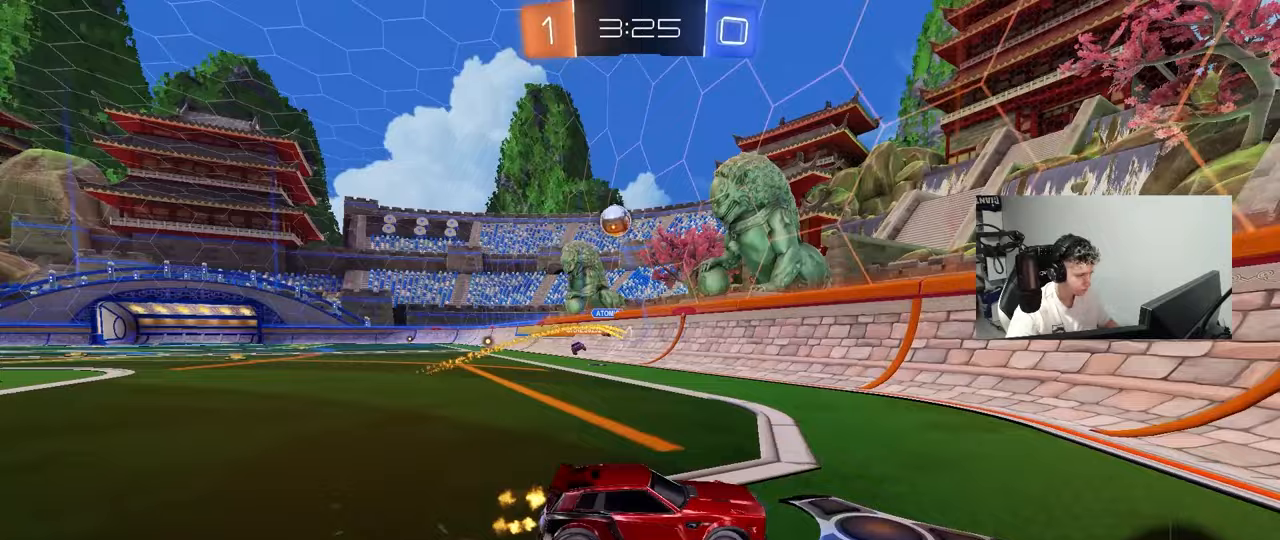
{"keys": ["a", "s"], "mouse": [], "mouse_move": "still", "events": [[17, "shift", "down"], [350, "w", "up"], [400, "a", "down"], [400, "d", "up"], [400, "s", "down"], [483, "shift", "up"]]}